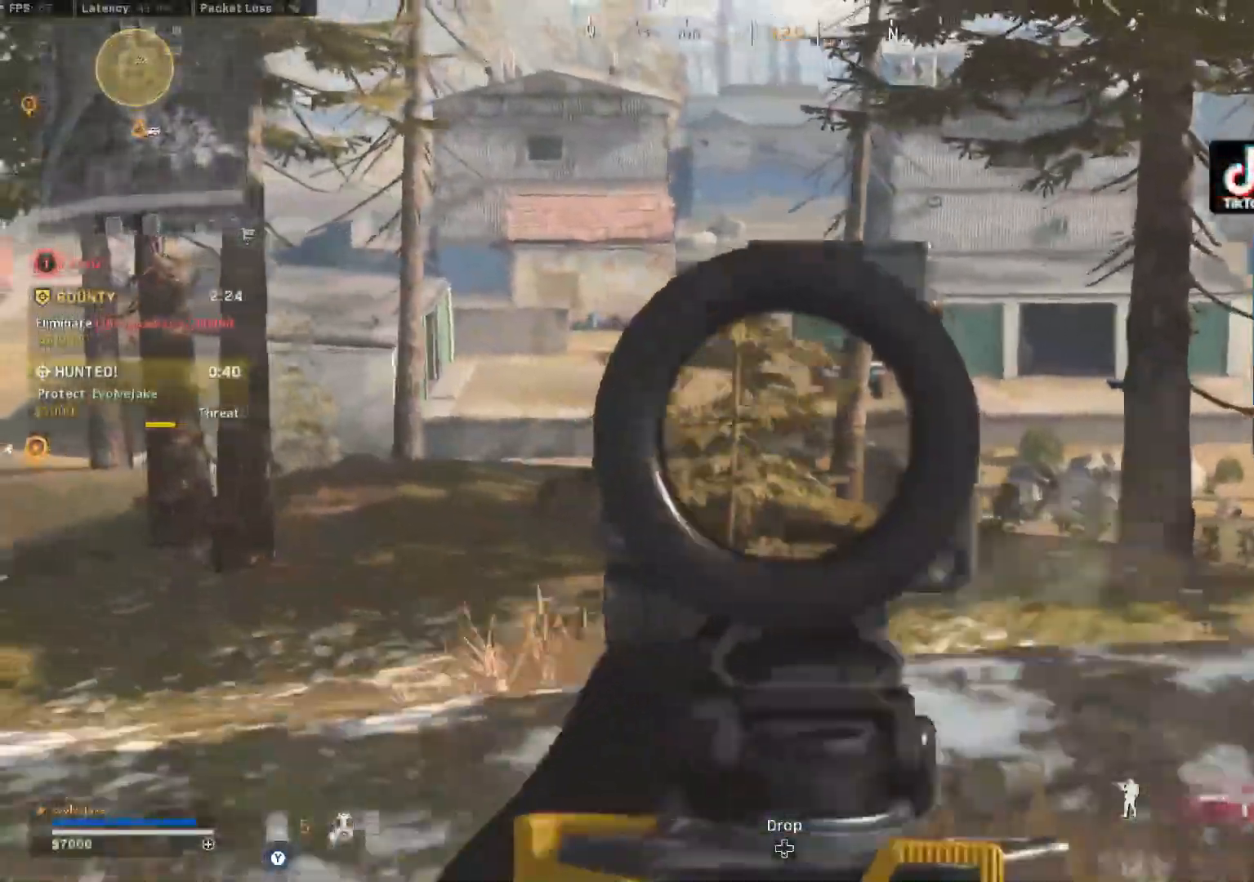
Gameplay with a controller (Xbox layout); each line is a JSON object with the inputs held at the frame after it. "events" lists button and stick changes between this image and that frame as [ms after this image, input, new state], when the widget could be followed in between.
{"buttons": ["L2"], "left_stick": "up", "right_stick": "center", "events": [[50, "right_stick", "up-right"], [117, "right_stick", "center"]]}
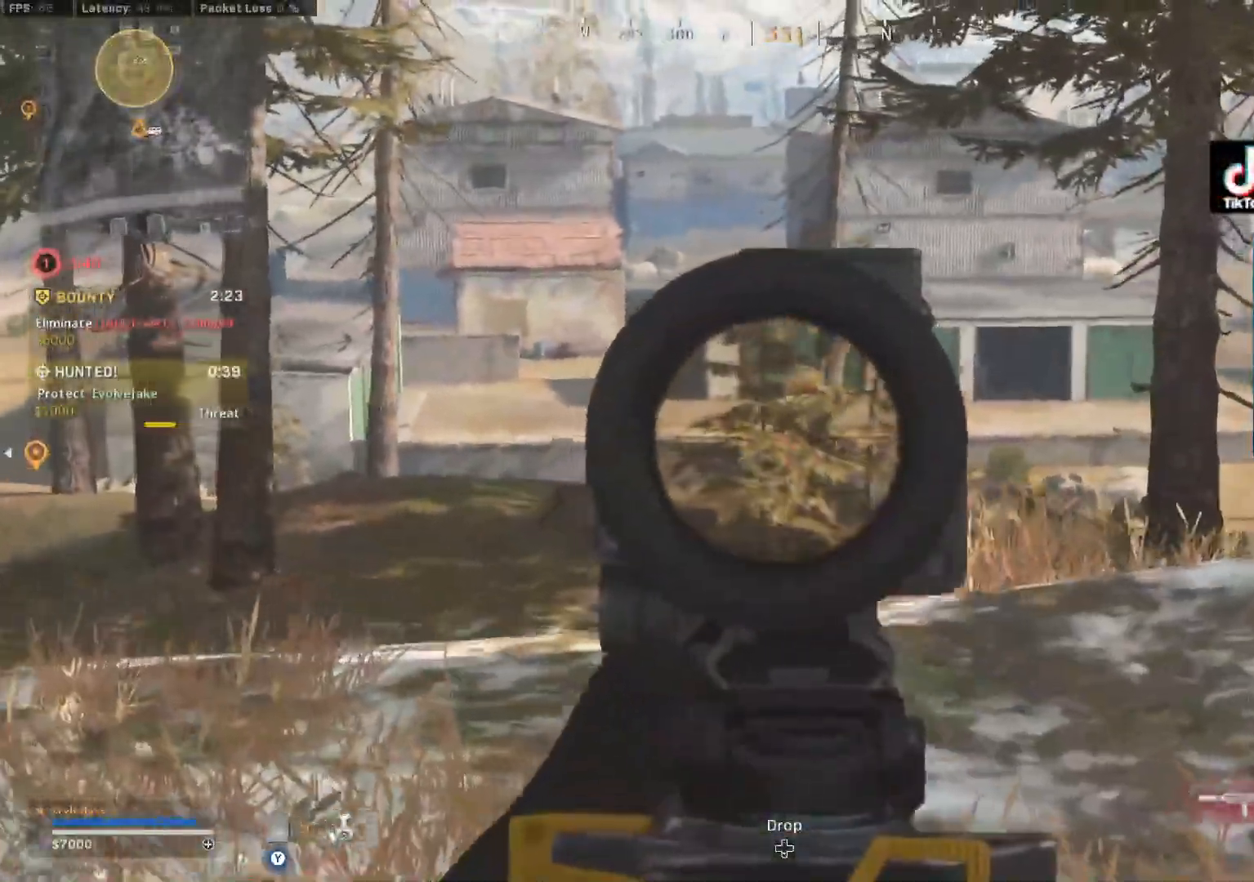
{"buttons": ["L3"], "left_stick": "up", "right_stick": "center", "events": [[34, "L2", "up"], [50, "right_stick", "left"], [184, "L3", "down"], [251, "L3", "up"], [367, "right_stick", "center"], [434, "L3", "down"]]}
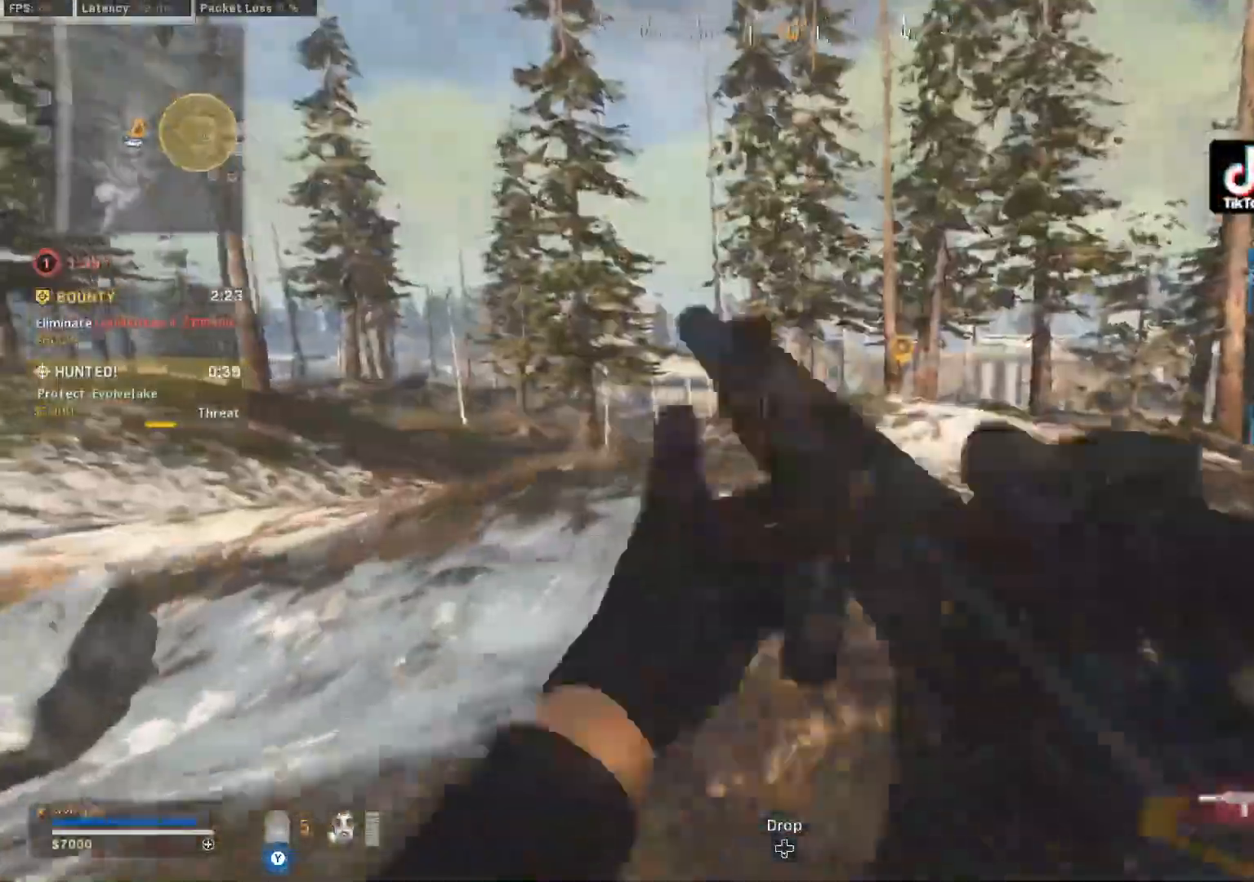
{"buttons": [], "left_stick": "up", "right_stick": "center"}
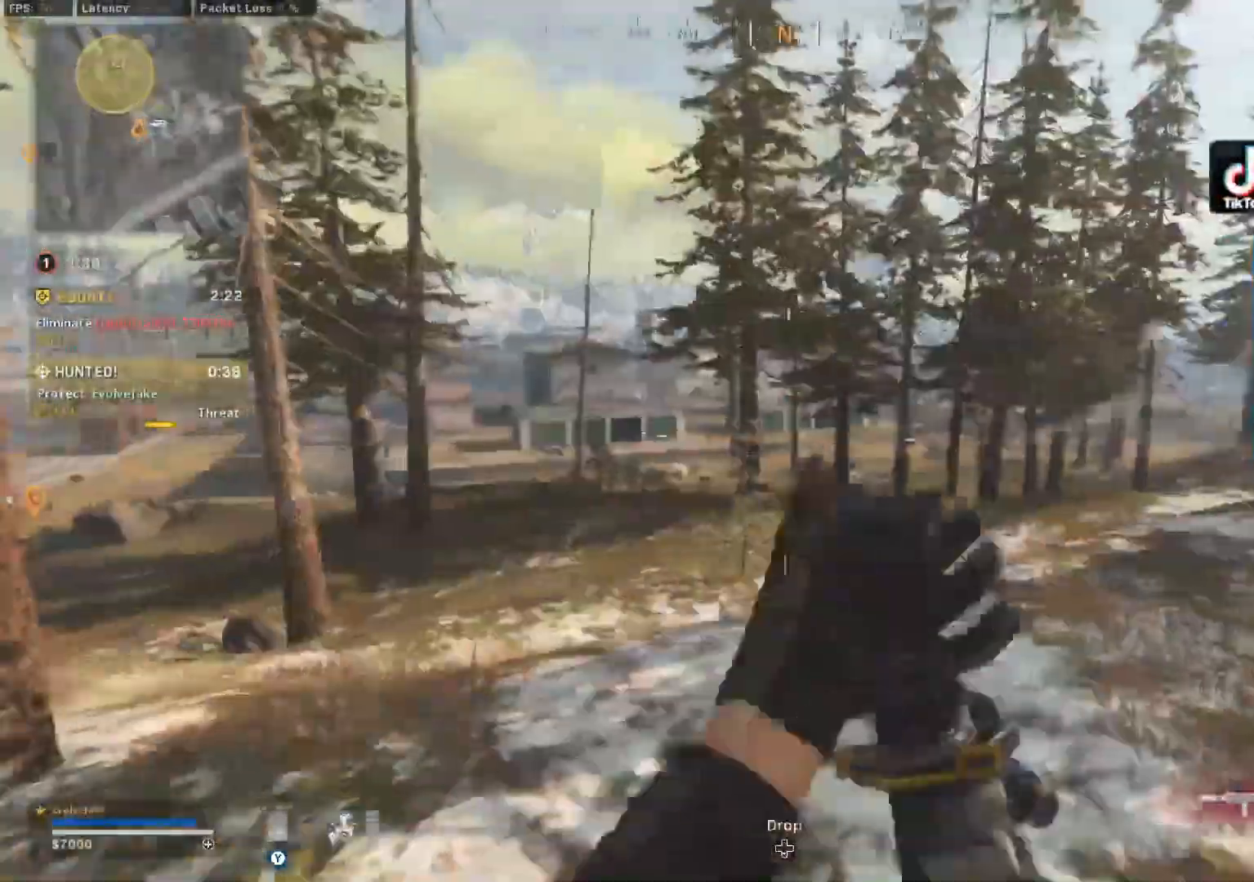
{"buttons": ["A", "L2"], "left_stick": "up", "right_stick": "left", "events": [[17, "L2", "down"], [434, "right_stick", "left"], [484, "A", "down"]]}
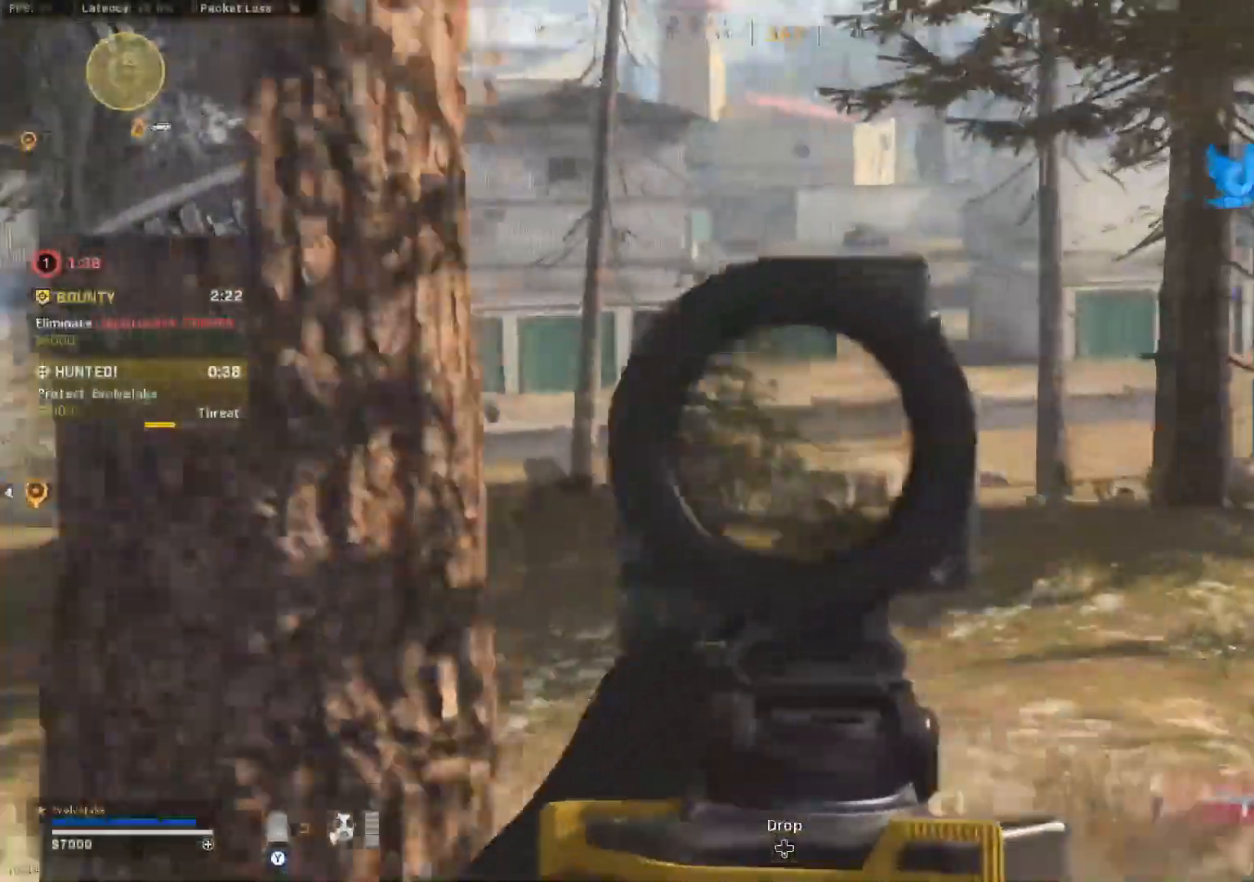
{"buttons": ["L2"], "left_stick": "up", "right_stick": "up-left", "events": [[83, "A", "up"], [83, "right_stick", "center"], [367, "right_stick", "up-left"]]}
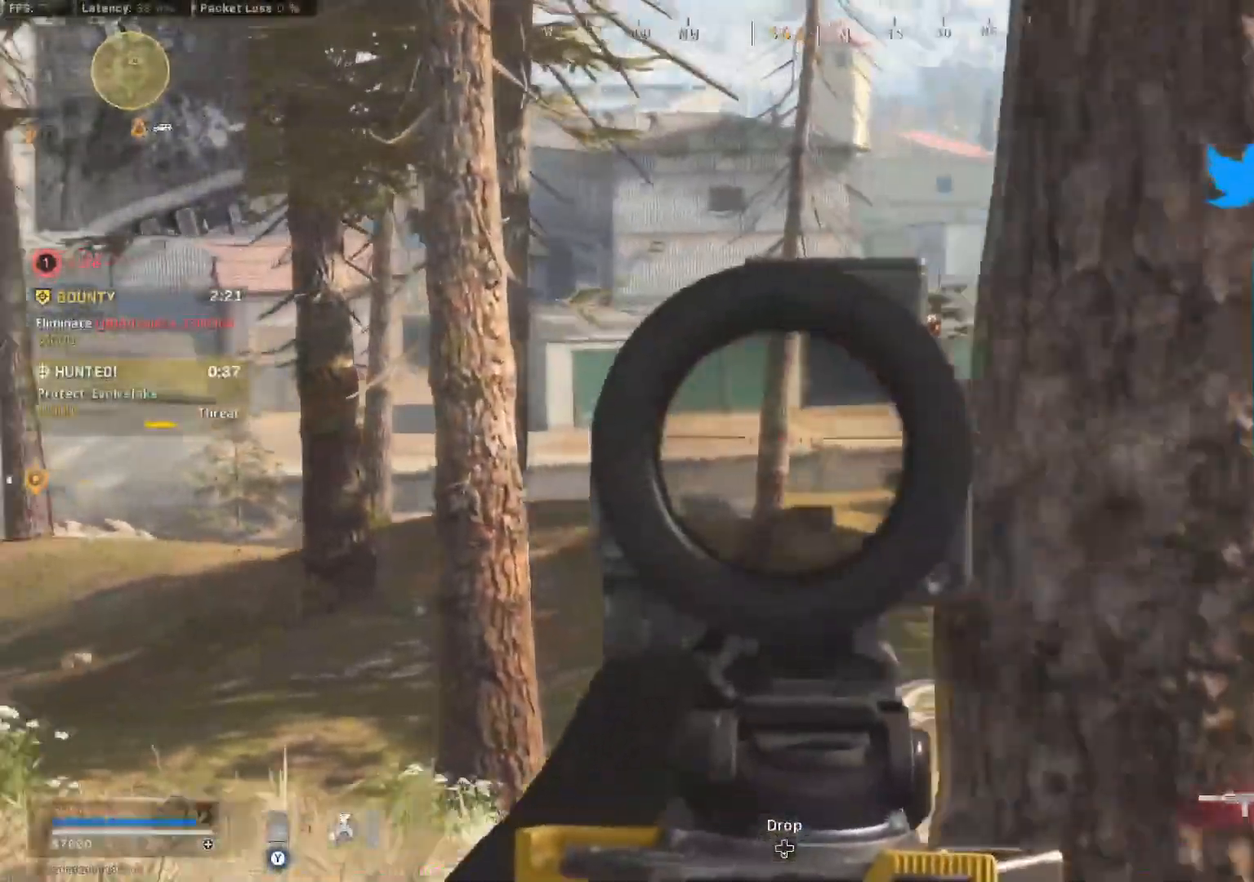
{"buttons": ["L2"], "left_stick": "up", "right_stick": "center", "events": [[17, "right_stick", "center"]]}
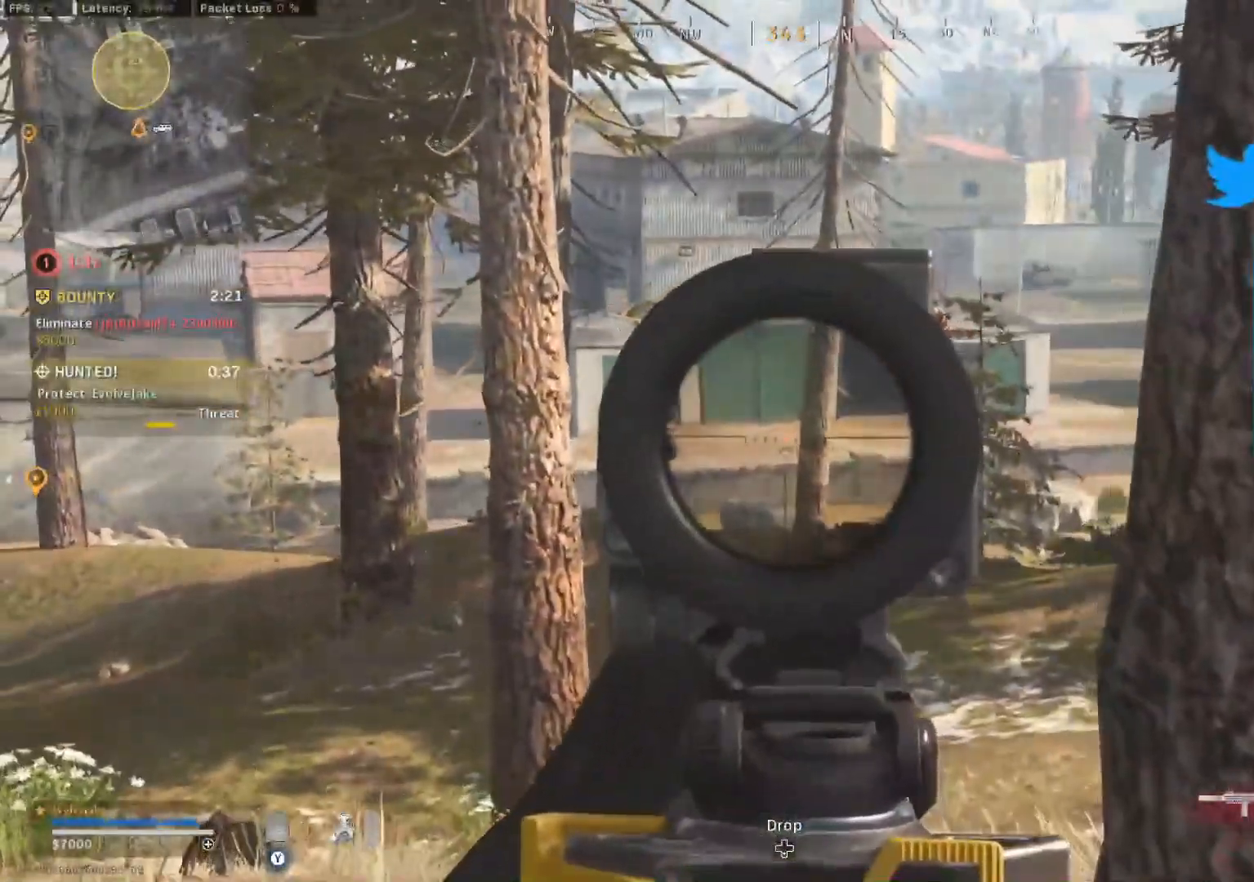
{"buttons": ["L2"], "left_stick": "up-right", "right_stick": "center", "events": [[16, "left_stick", "up-right"], [117, "right_stick", "left"], [233, "right_stick", "center"]]}
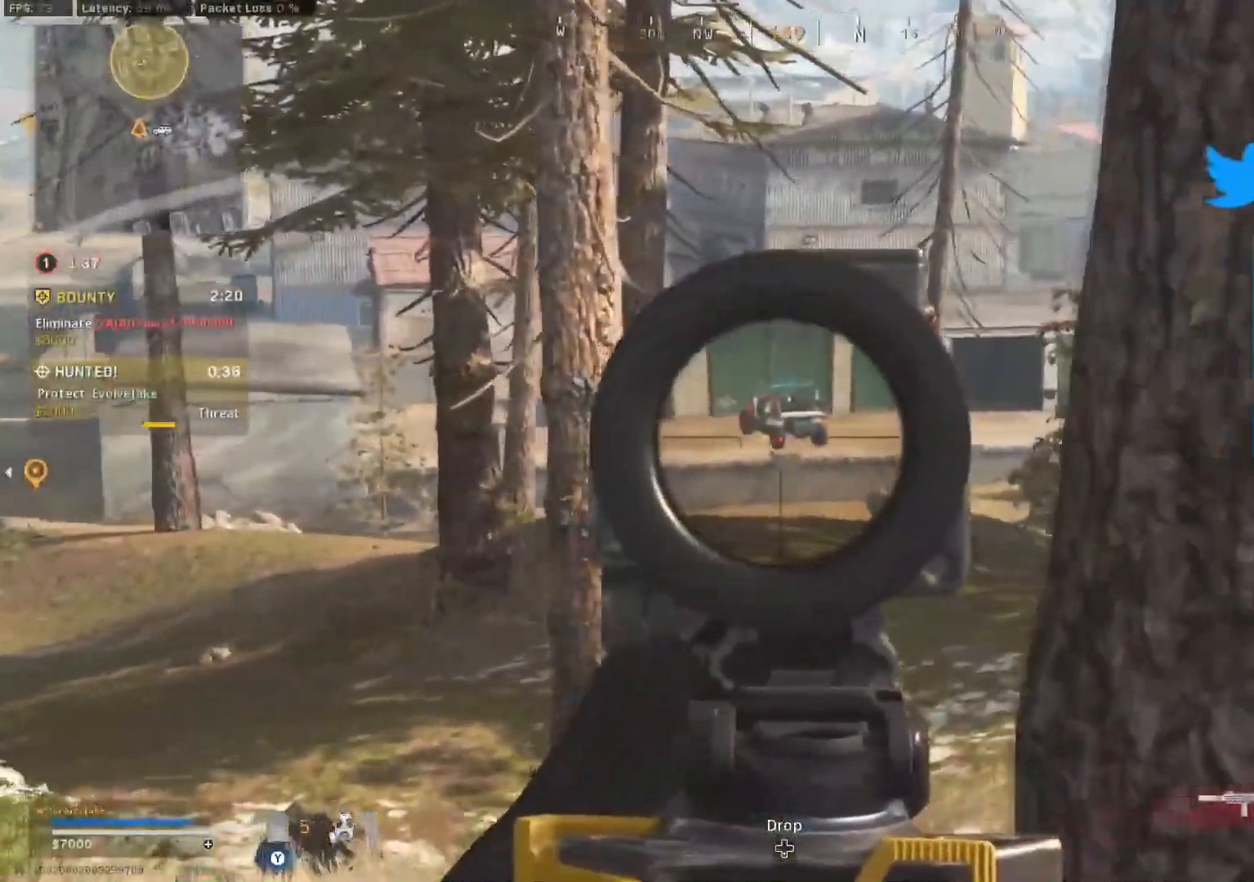
{"buttons": ["L2"], "left_stick": "up", "right_stick": "center", "events": [[100, "left_stick", "up"]]}